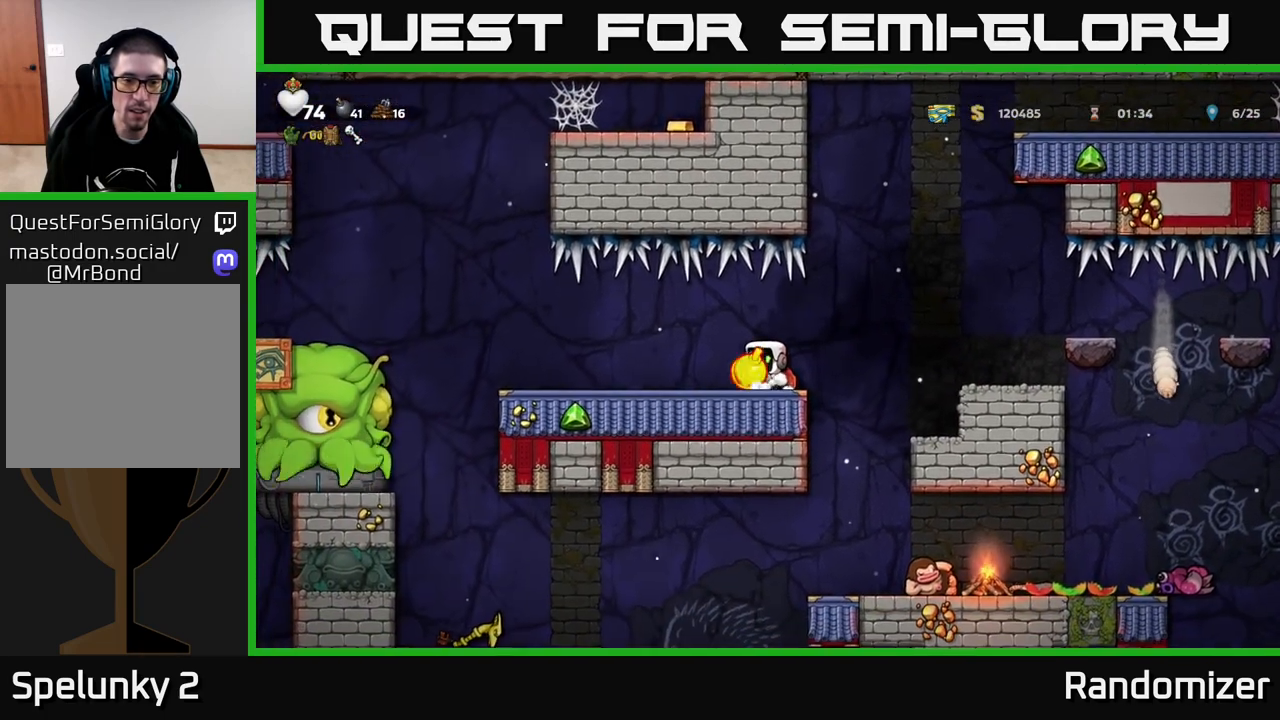
Gameplay with a controller (Xbox layout); each line is a JSON object with the inputs held at the frame after it. "events" lists button and stick changes between this image and that frame as [ms after this image, input, new state], when the widget could be followed in between.
{"buttons": [], "left_stick": "center", "right_stick": "center", "events": [[50, "X", "down"], [133, "X", "up"]]}
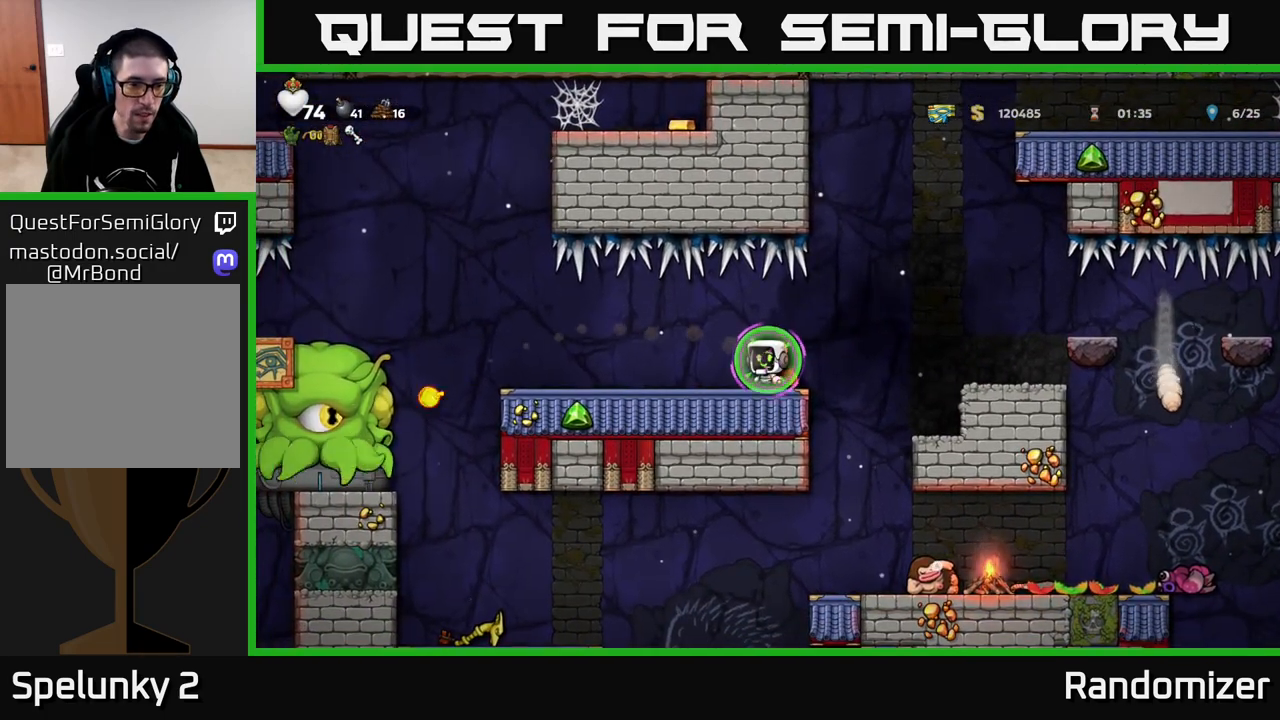
{"buttons": [], "left_stick": "right", "right_stick": "center", "events": [[200, "left_stick", "right"], [250, "A", "down"], [400, "A", "up"]]}
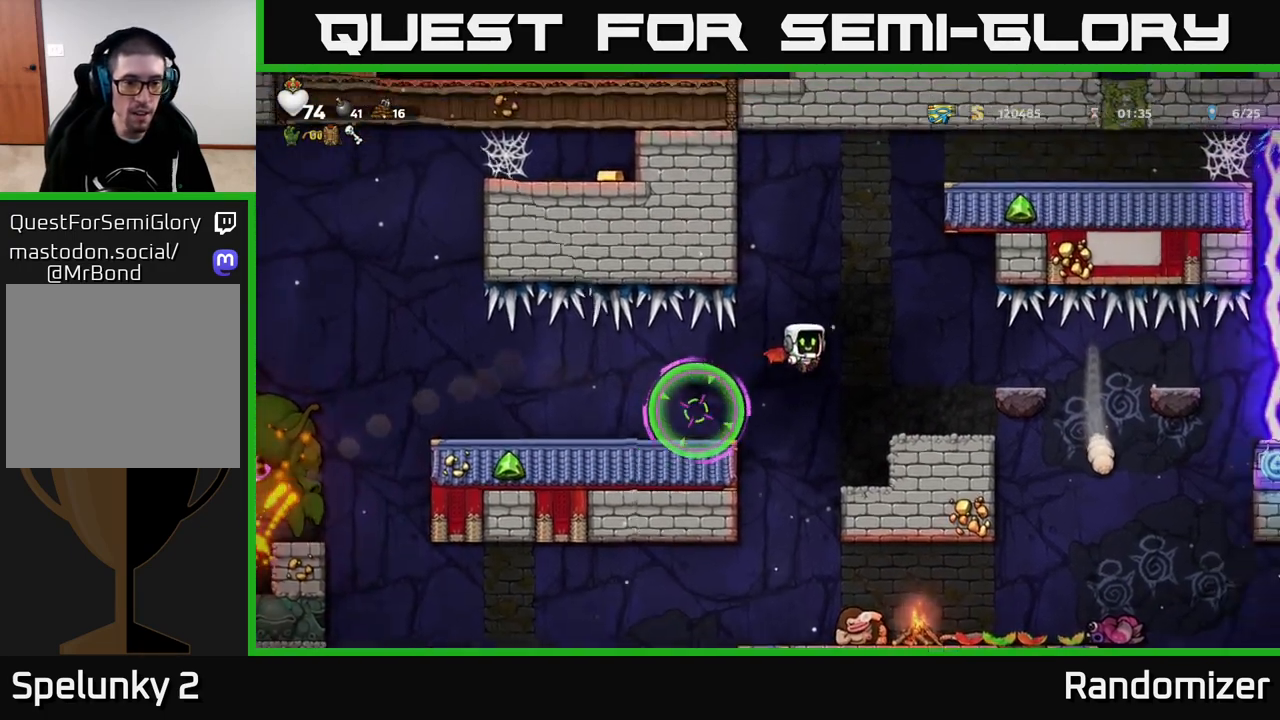
{"buttons": [], "left_stick": "center", "right_stick": "center", "events": [[283, "left_stick", "left"], [350, "left_stick", "center"]]}
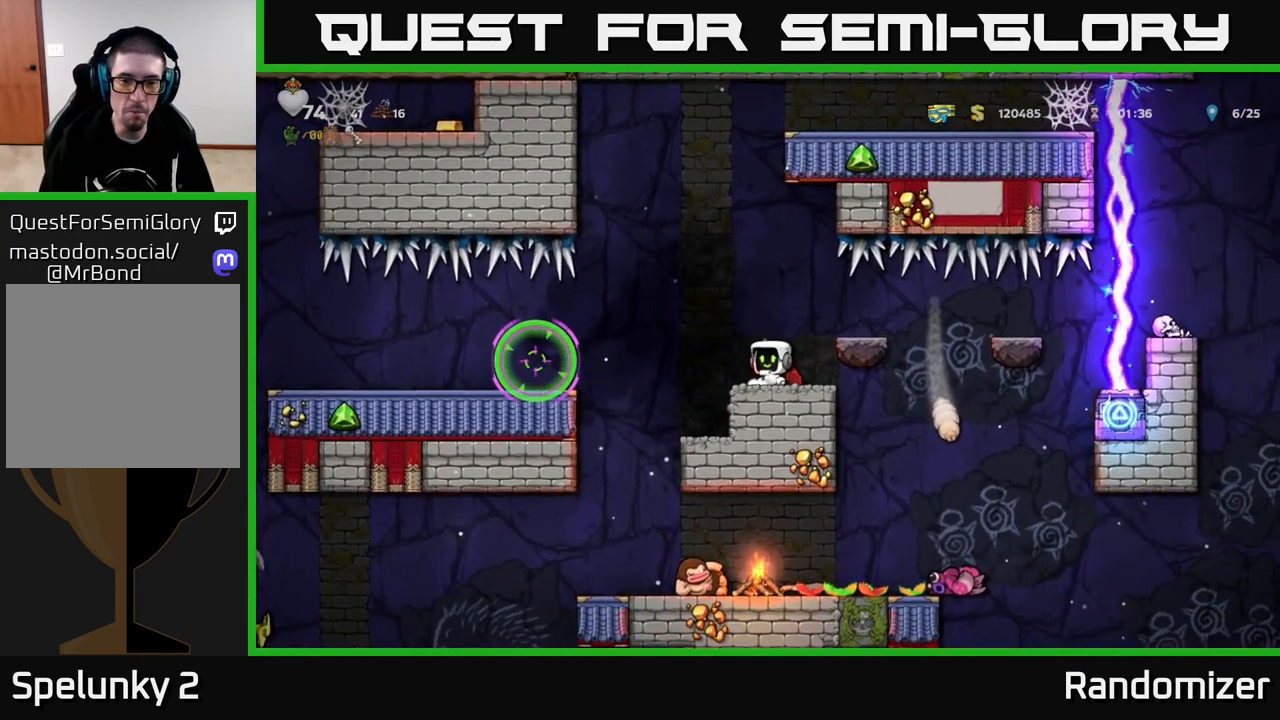
{"buttons": [], "left_stick": "left", "right_stick": "center", "events": [[133, "left_stick", "right"], [217, "left_stick", "center"], [450, "left_stick", "left"]]}
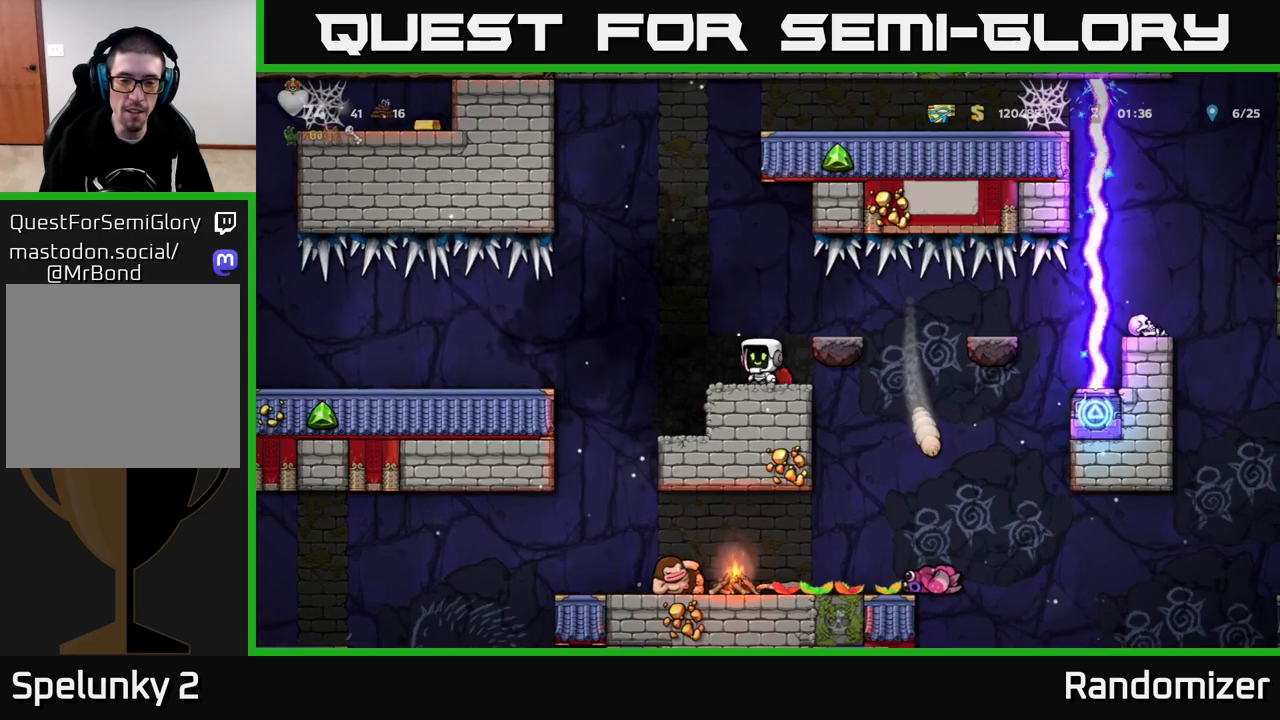
{"buttons": ["L1"], "left_stick": "down", "right_stick": "center", "events": [[117, "left_stick", "up-right"], [233, "left_stick", "center"], [400, "left_stick", "down"], [483, "L1", "down"]]}
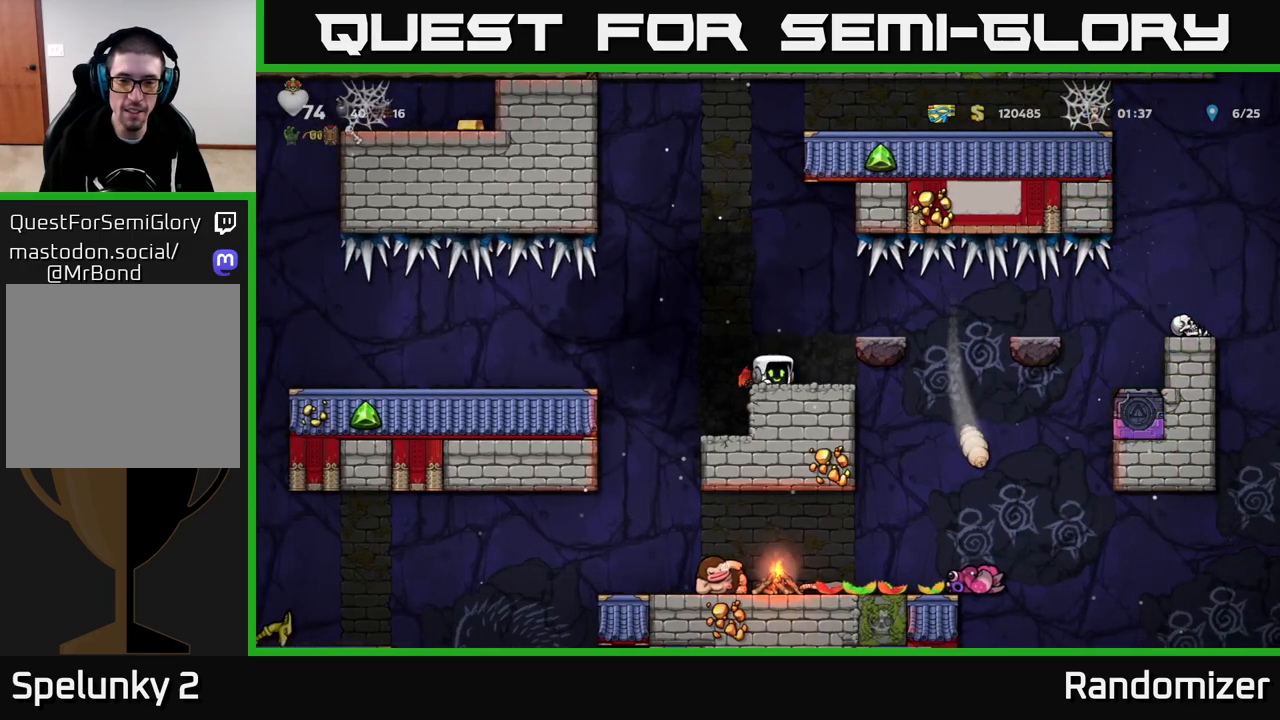
{"buttons": [], "left_stick": "down", "right_stick": "center", "events": [[83, "left_stick", "center"], [100, "L1", "up"], [217, "left_stick", "right"], [383, "left_stick", "down"], [400, "X", "down"], [483, "X", "up"]]}
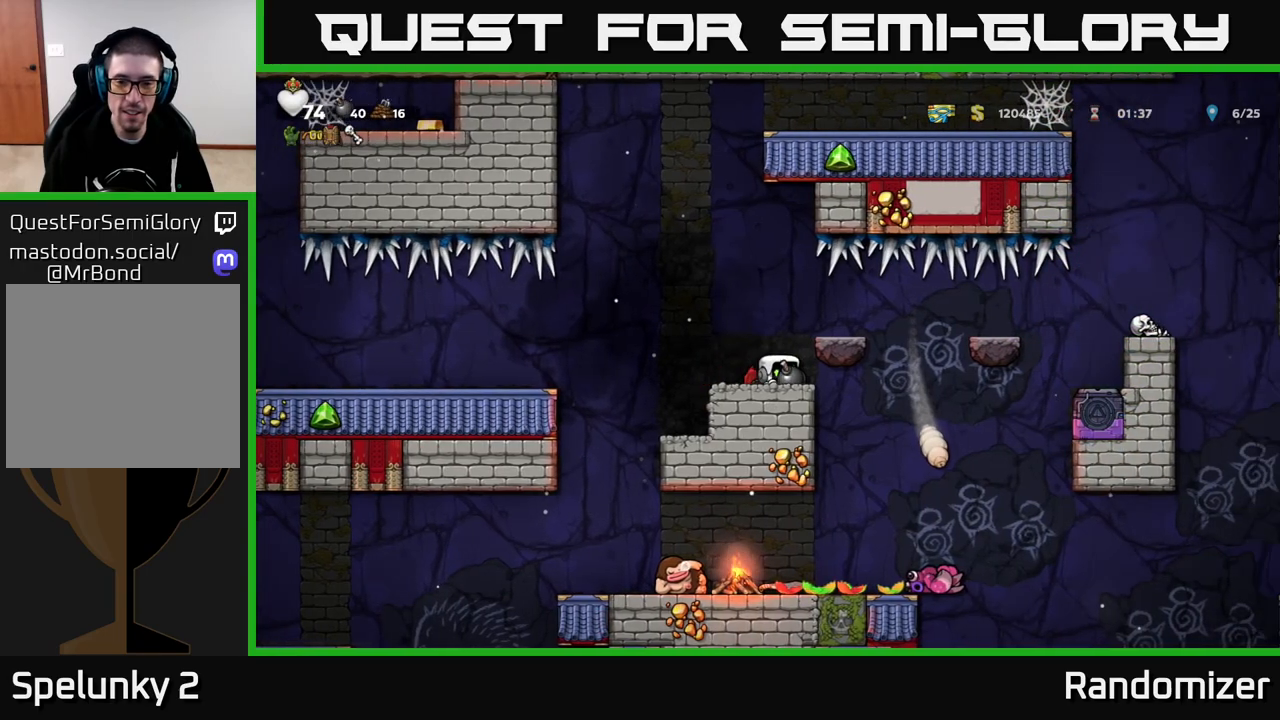
{"buttons": [], "left_stick": "center", "right_stick": "center", "events": [[33, "left_stick", "center"], [217, "left_stick", "left"], [333, "left_stick", "center"]]}
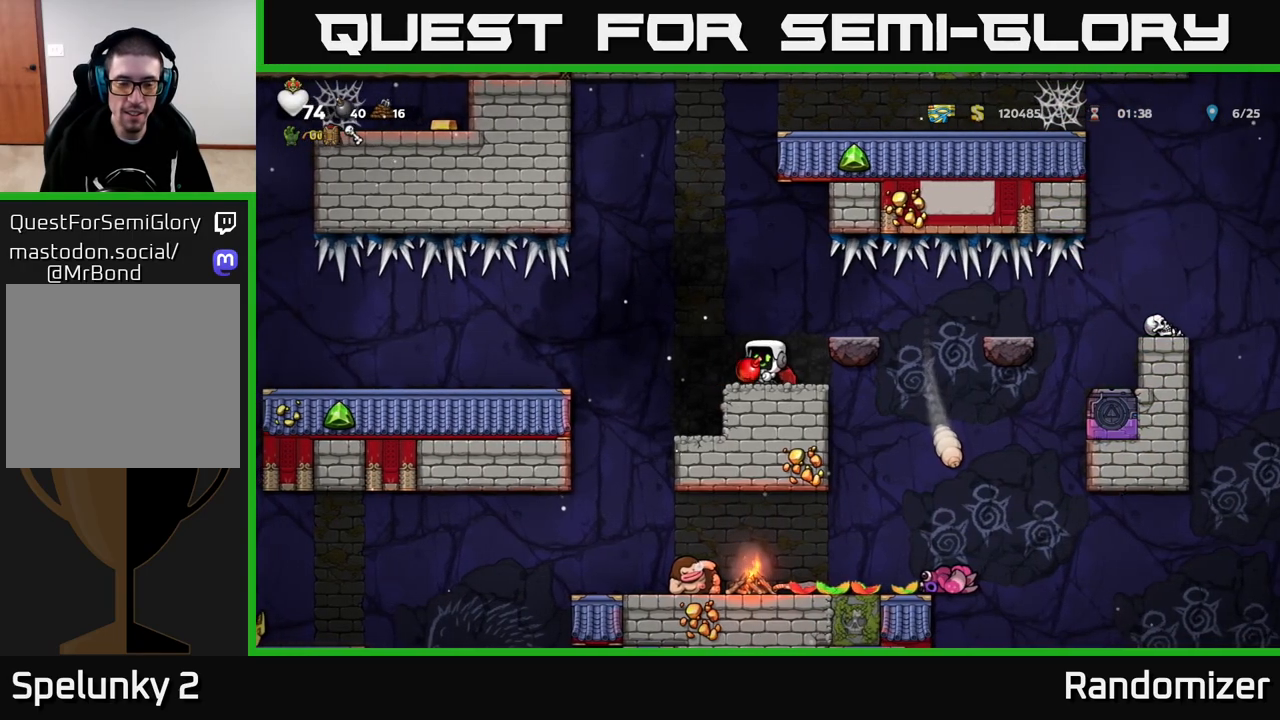
{"buttons": ["A"], "left_stick": "left", "right_stick": "center", "events": [[333, "left_stick", "left"], [450, "A", "down"]]}
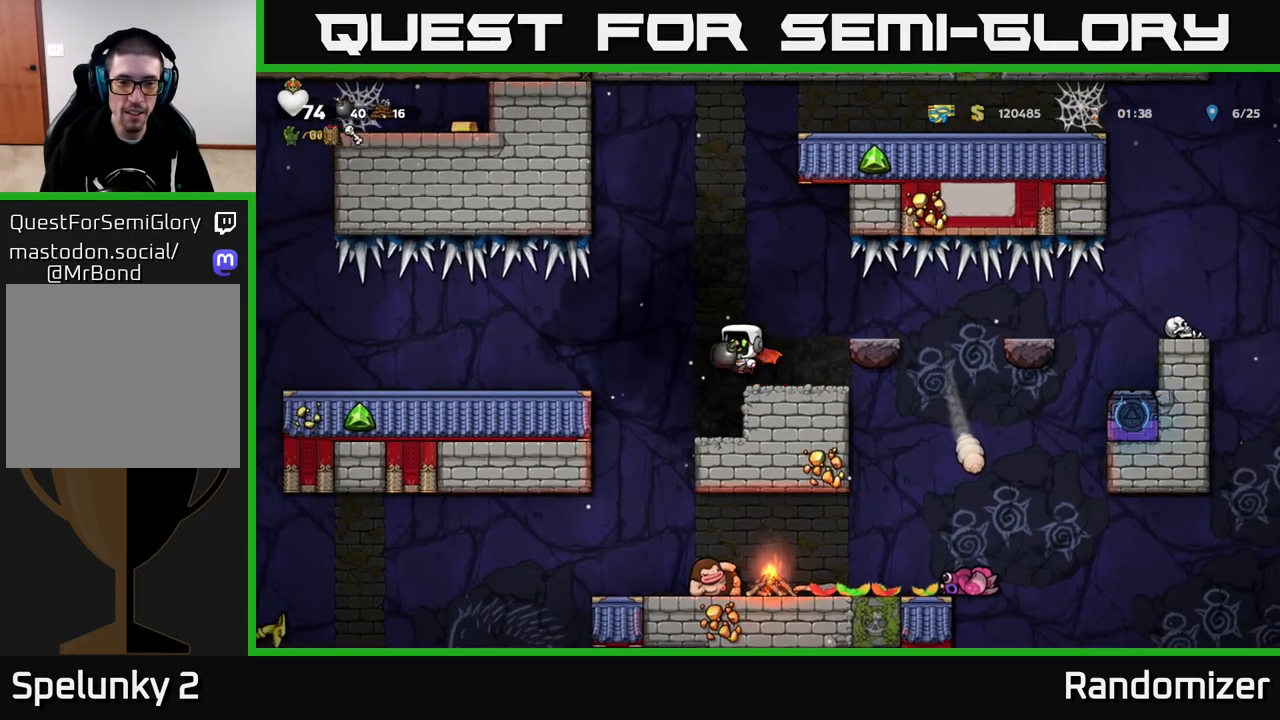
{"buttons": ["X"], "left_stick": "center", "right_stick": "center", "events": [[83, "A", "up"], [383, "left_stick", "center"], [450, "X", "down"]]}
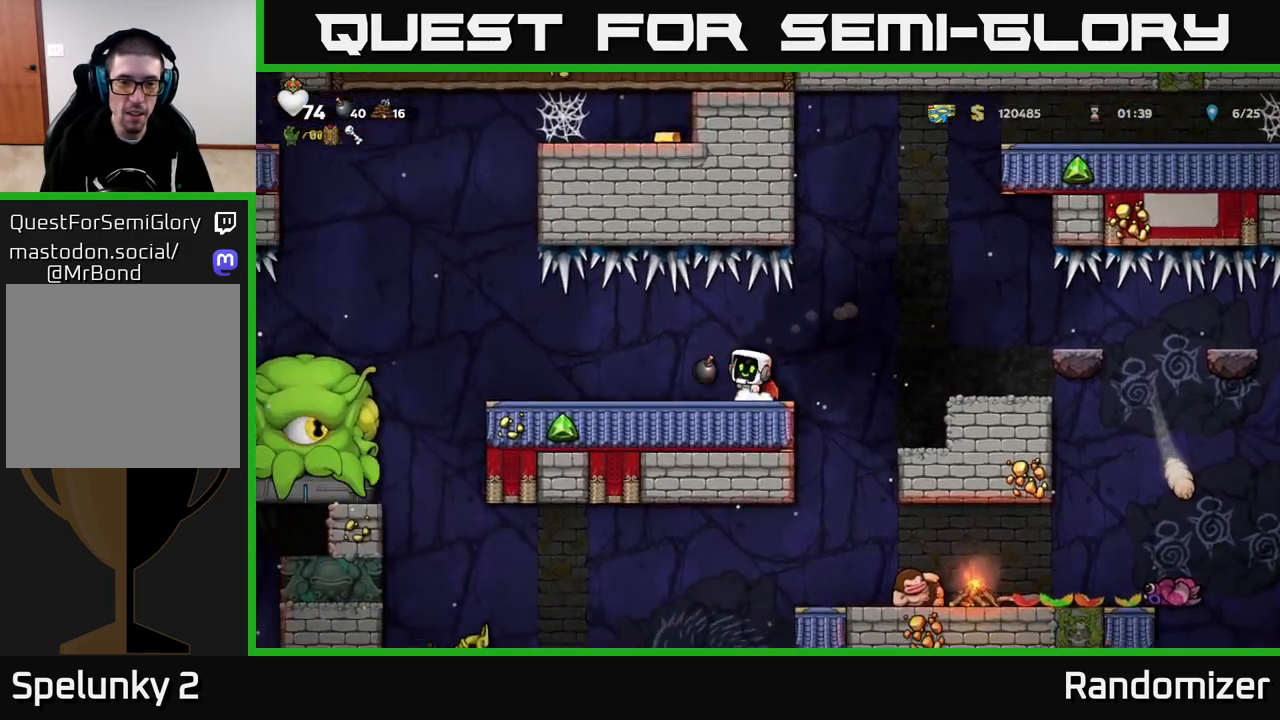
{"buttons": ["A"], "left_stick": "right", "right_stick": "center", "events": [[17, "X", "up"], [100, "left_stick", "right"], [350, "A", "down"]]}
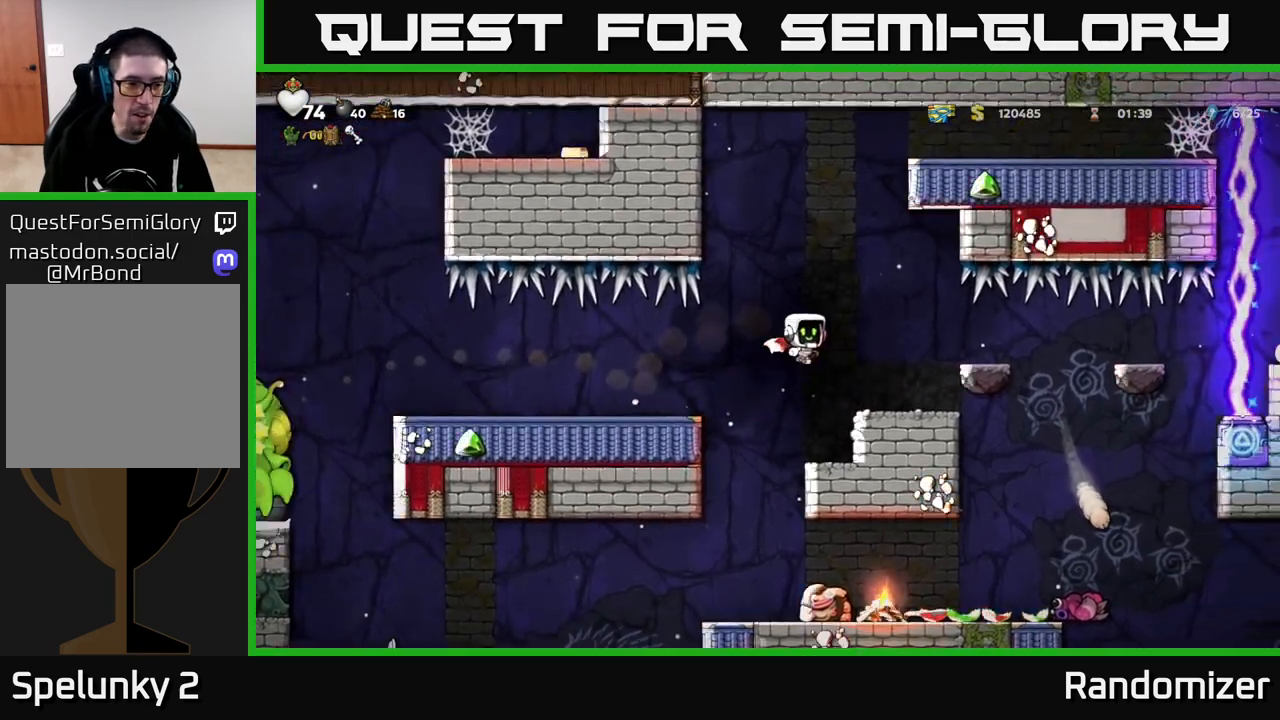
{"buttons": [], "left_stick": "center", "right_stick": "center", "events": [[50, "A", "up"], [183, "left_stick", "up-left"], [283, "left_stick", "center"]]}
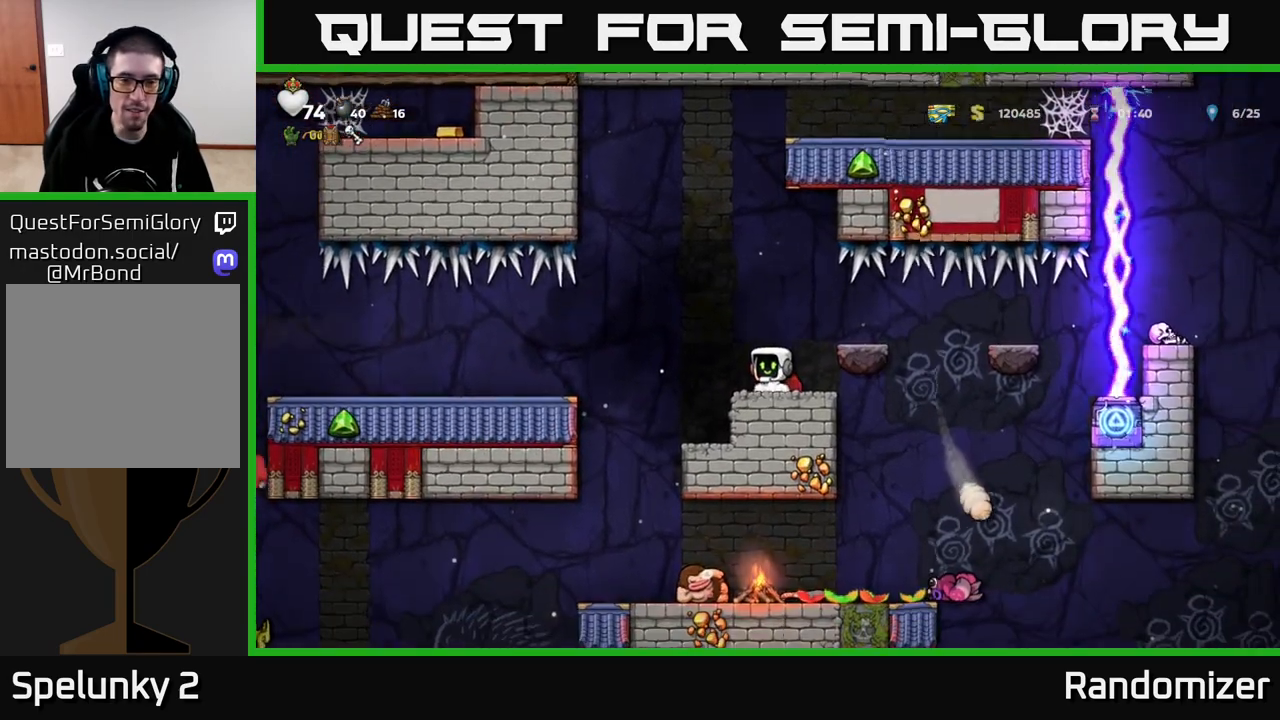
{"buttons": [], "left_stick": "left", "right_stick": "center", "events": [[33, "left_stick", "left"], [83, "A", "down"], [250, "A", "up"]]}
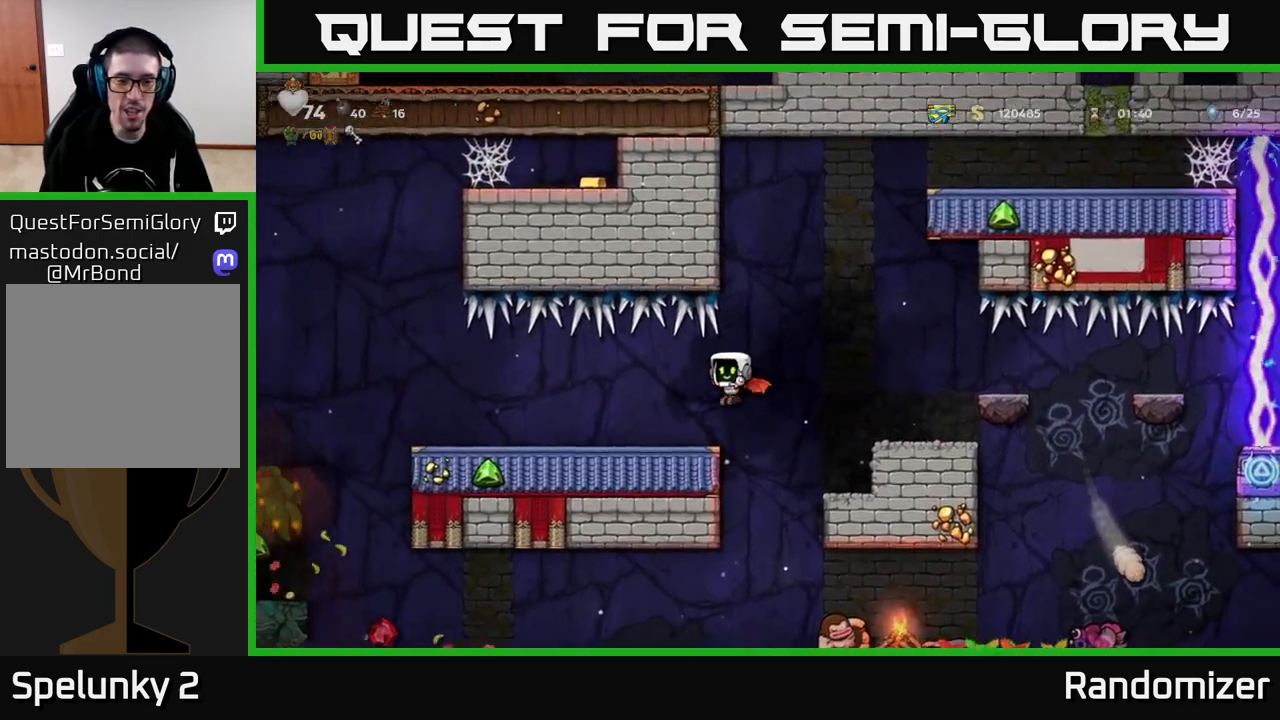
{"buttons": [], "left_stick": "left", "right_stick": "center", "events": []}
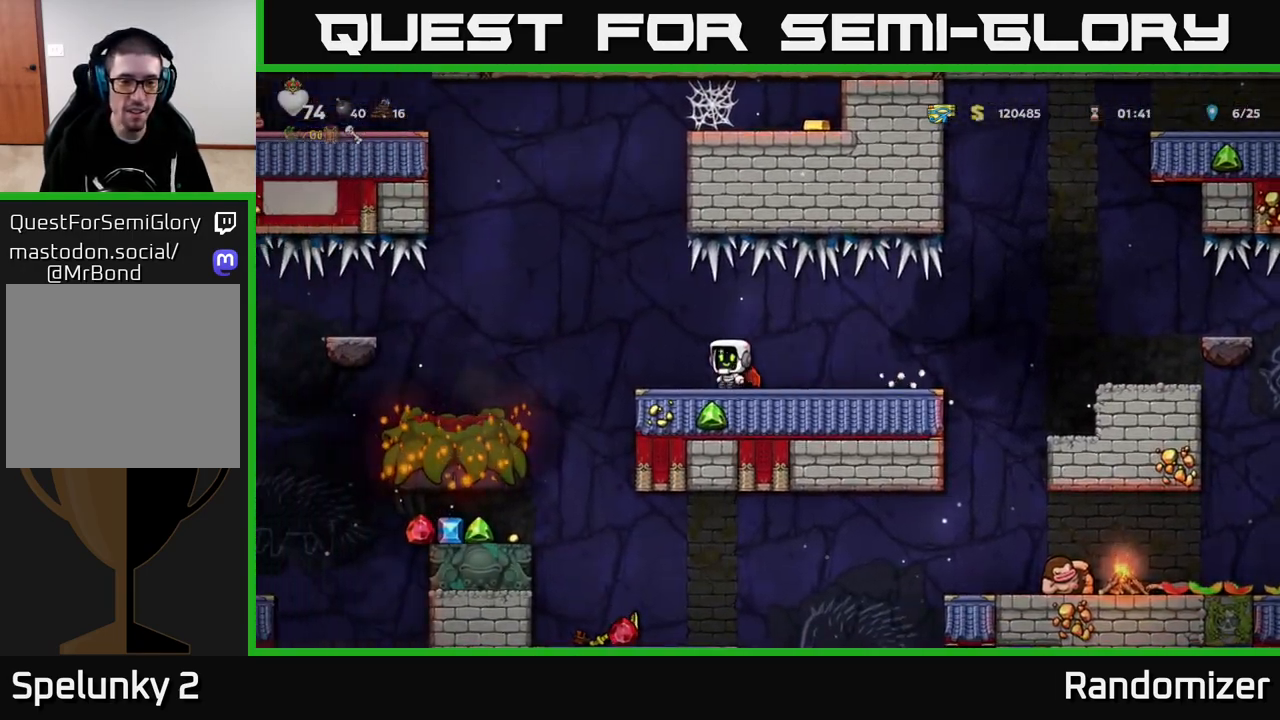
{"buttons": [], "left_stick": "center", "right_stick": "center", "events": [[150, "A", "down"], [200, "A", "up"], [417, "left_stick", "center"]]}
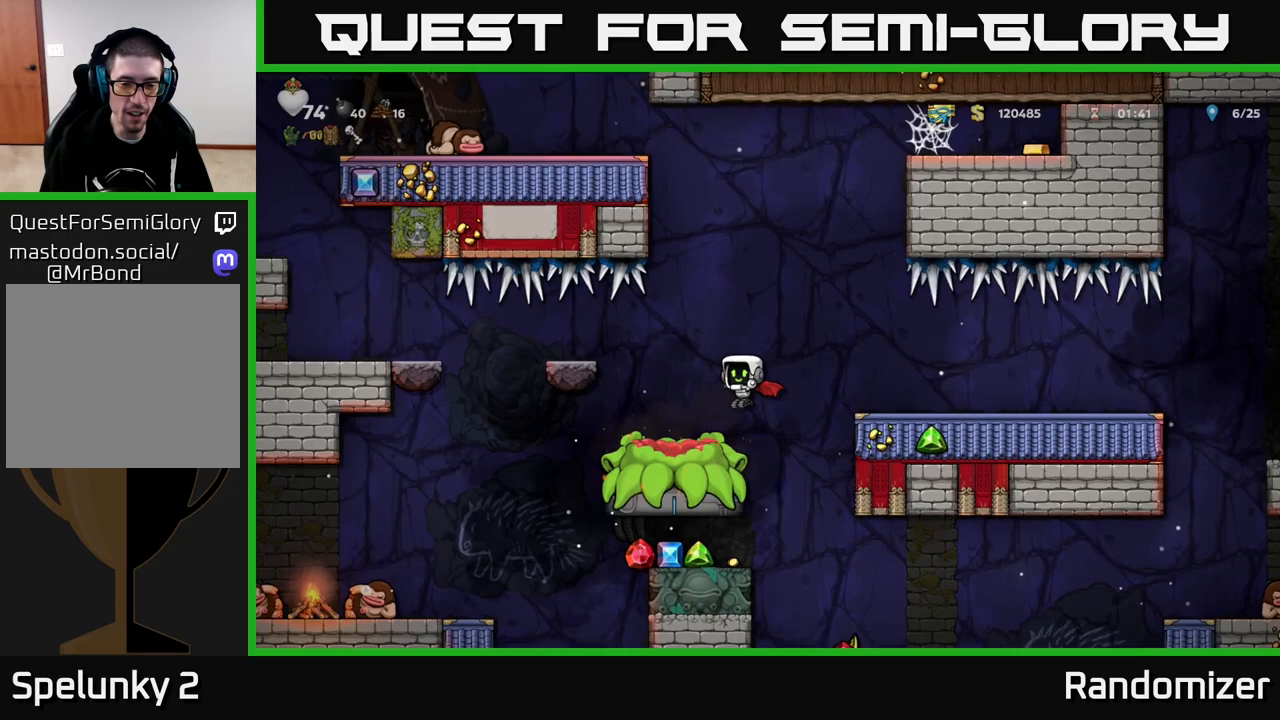
{"buttons": [], "left_stick": "left", "right_stick": "center", "events": [[400, "left_stick", "left"]]}
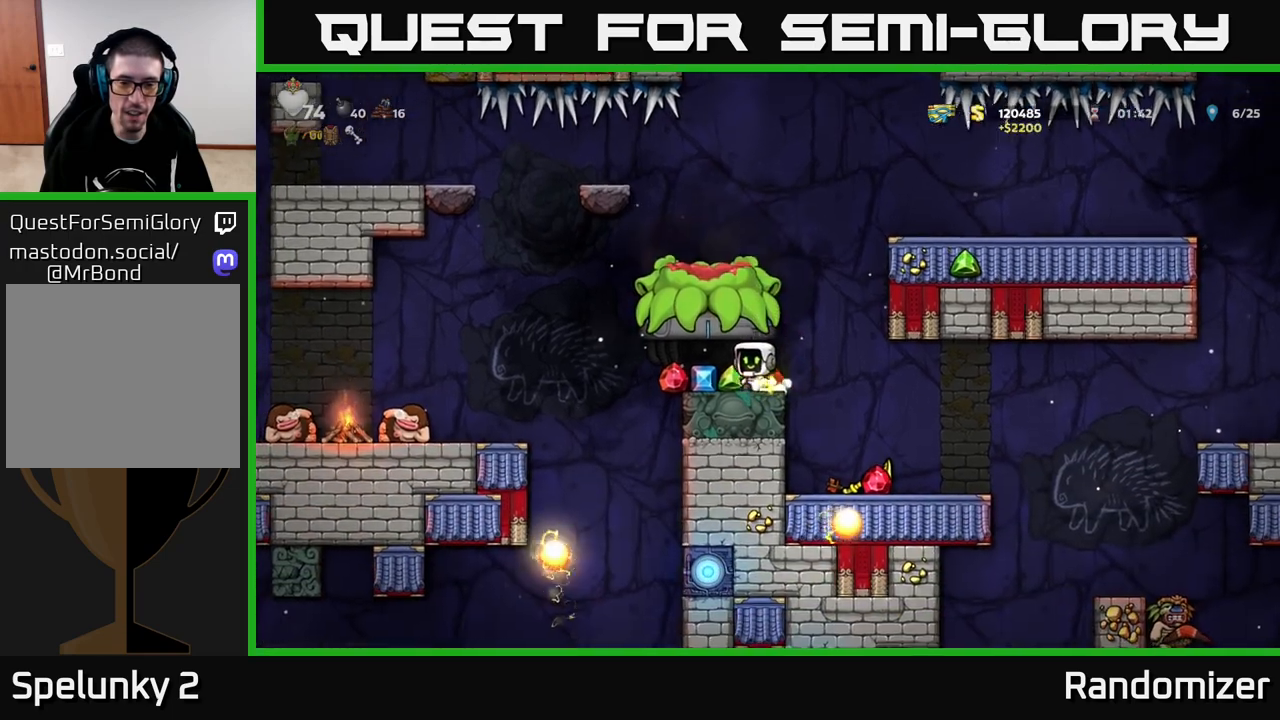
{"buttons": ["A"], "left_stick": "left", "right_stick": "center", "events": [[200, "A", "down"], [200, "left_stick", "right"], [417, "A", "up"], [450, "A", "down"], [483, "left_stick", "left"]]}
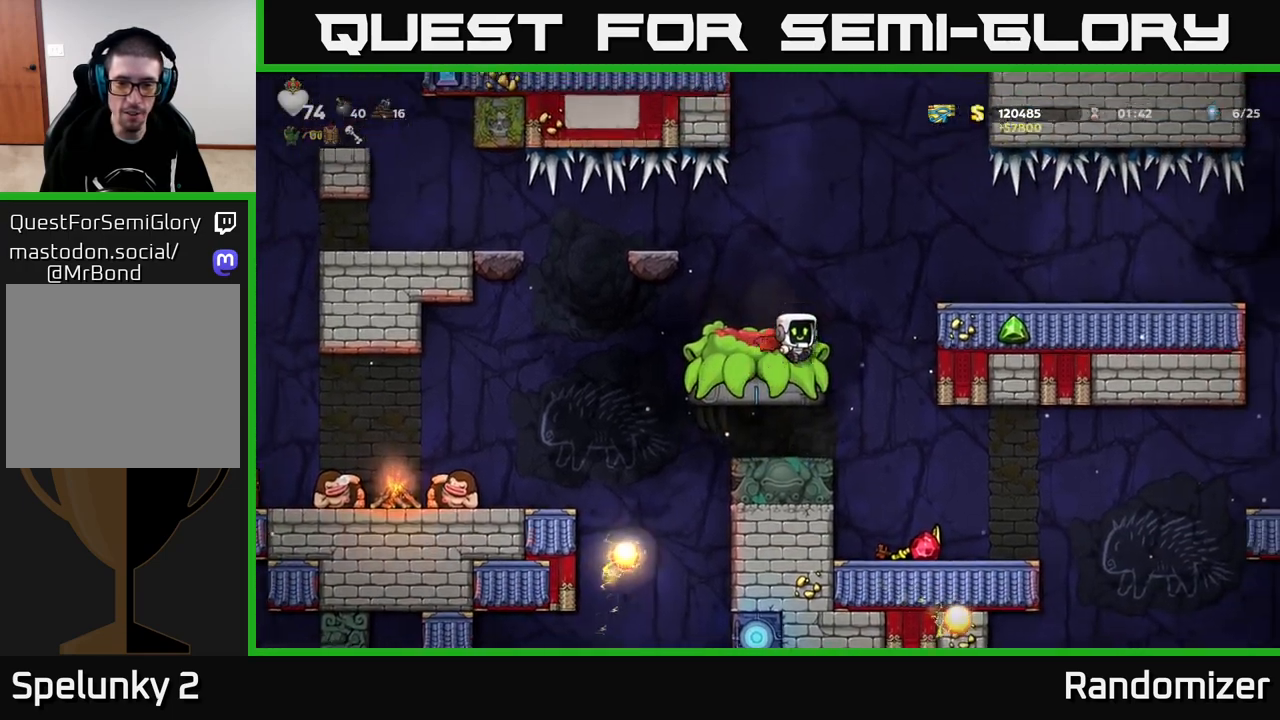
{"buttons": [], "left_stick": "center", "right_stick": "center", "events": [[133, "left_stick", "center"], [267, "A", "up"]]}
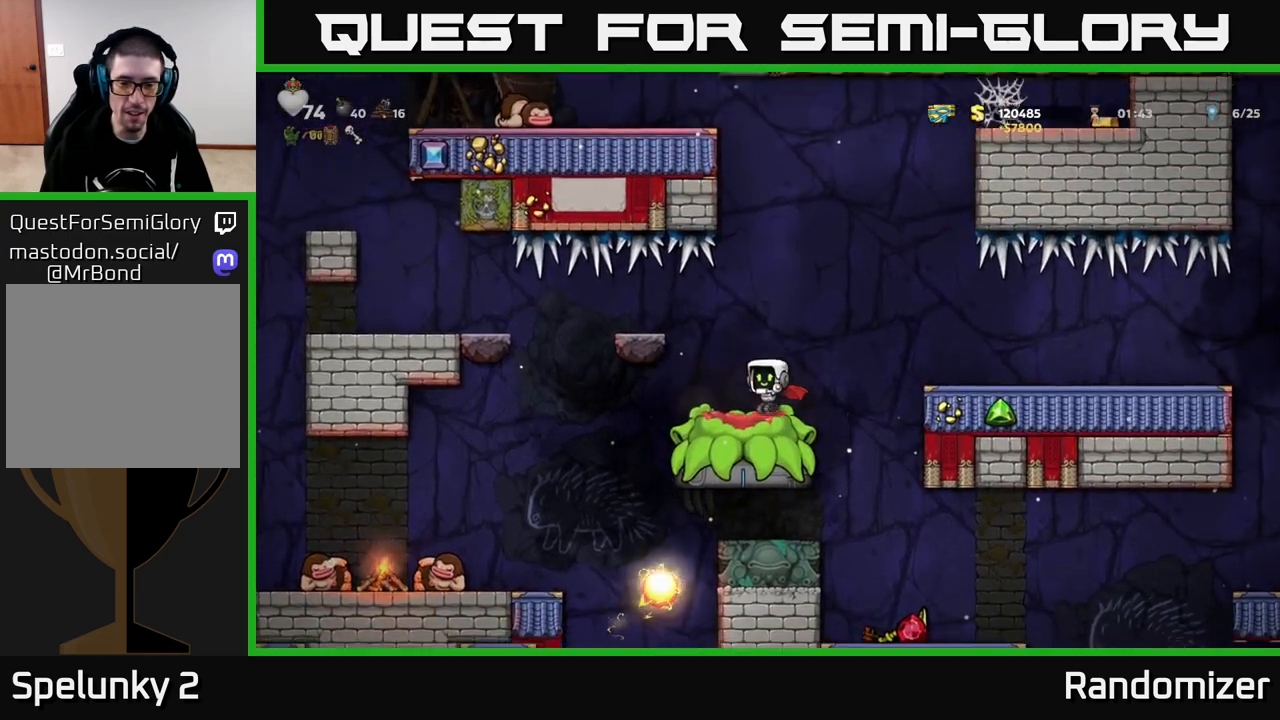
{"buttons": ["A"], "left_stick": "center", "right_stick": "center", "events": [[417, "A", "down"]]}
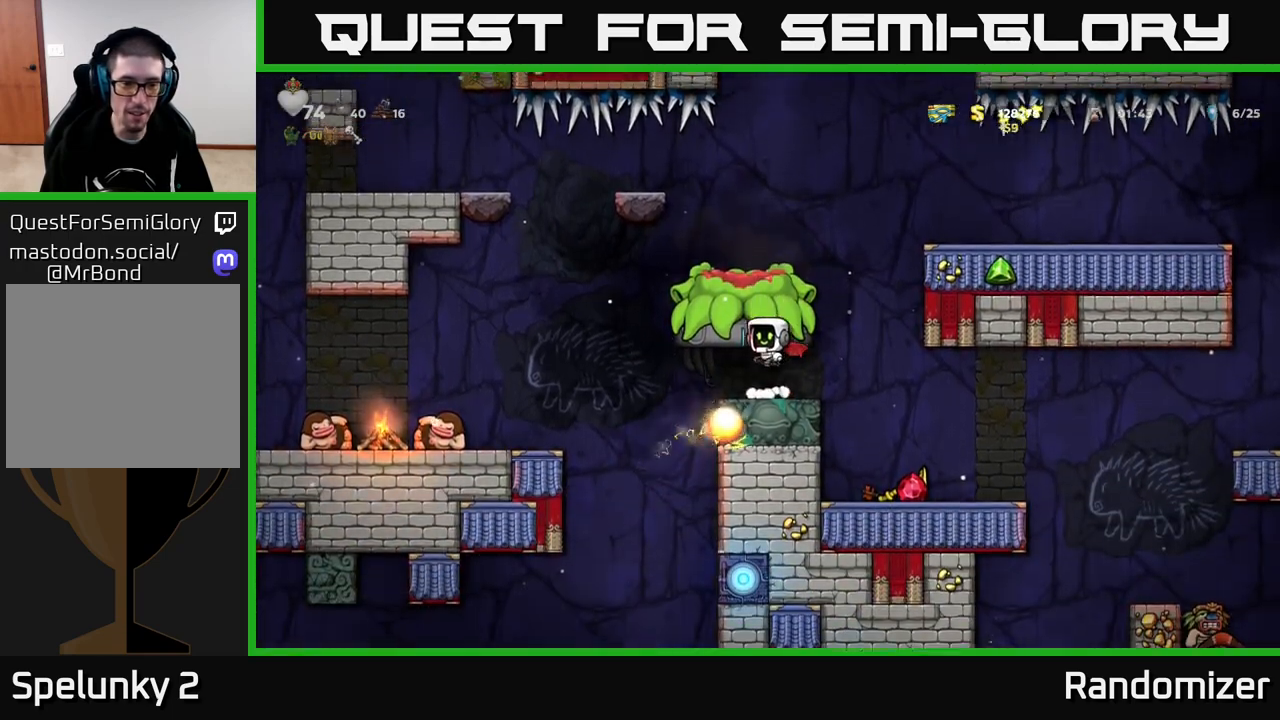
{"buttons": [], "left_stick": "left", "right_stick": "center", "events": [[17, "left_stick", "left"], [117, "A", "up"], [150, "A", "down"], [250, "A", "up"]]}
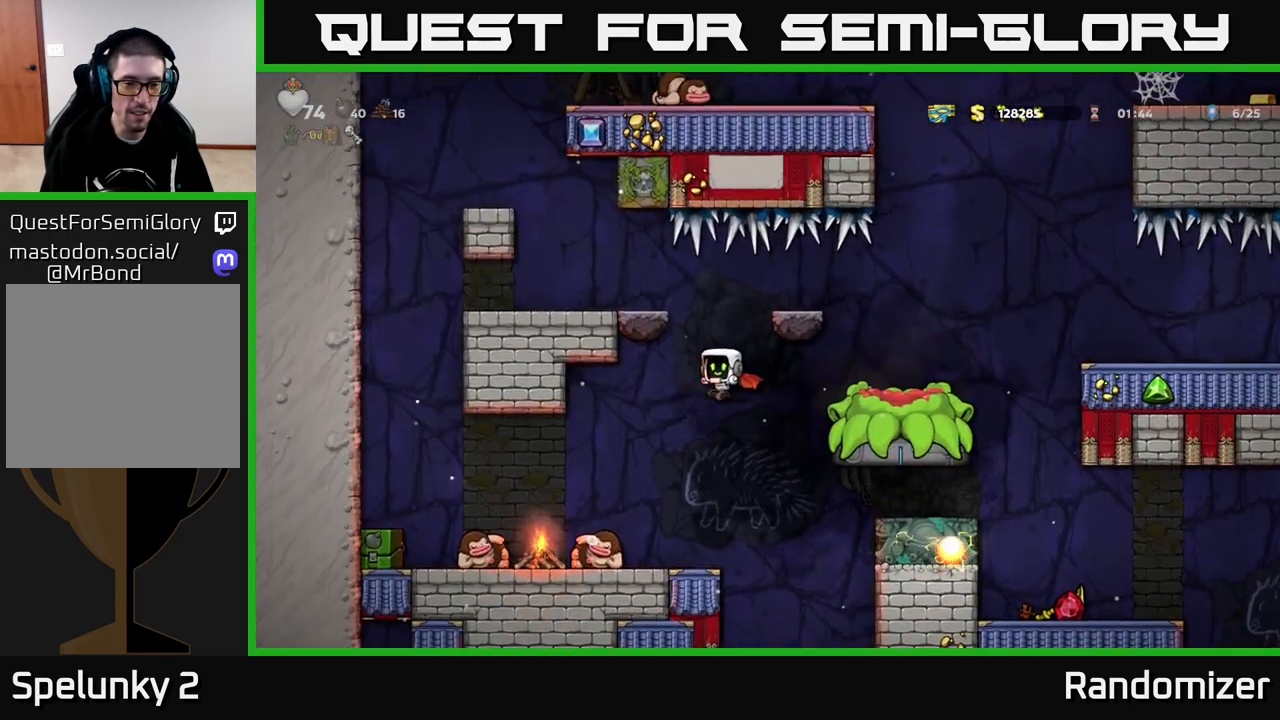
{"buttons": [], "left_stick": "left", "right_stick": "center", "events": [[50, "left_stick", "center"], [333, "X", "down"], [333, "left_stick", "left"], [433, "X", "up"]]}
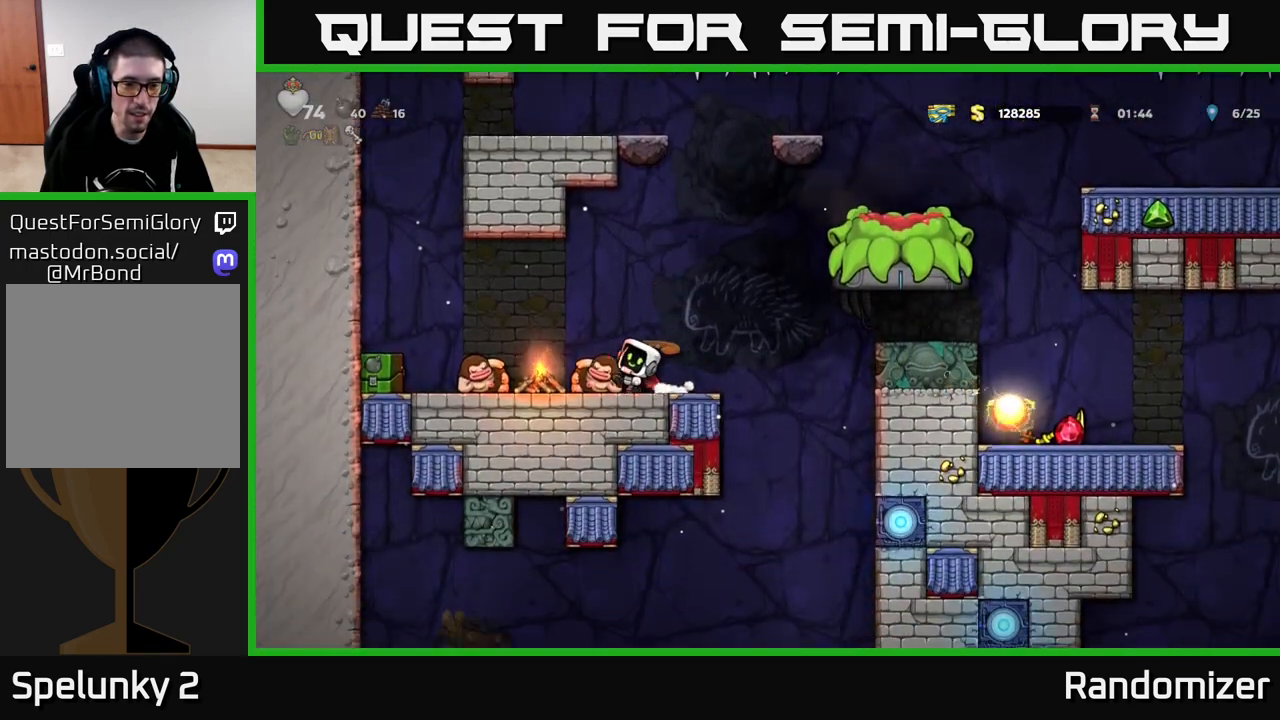
{"buttons": ["A"], "left_stick": "left", "right_stick": "center", "events": [[17, "left_stick", "center"], [500, "A", "down"], [500, "left_stick", "left"]]}
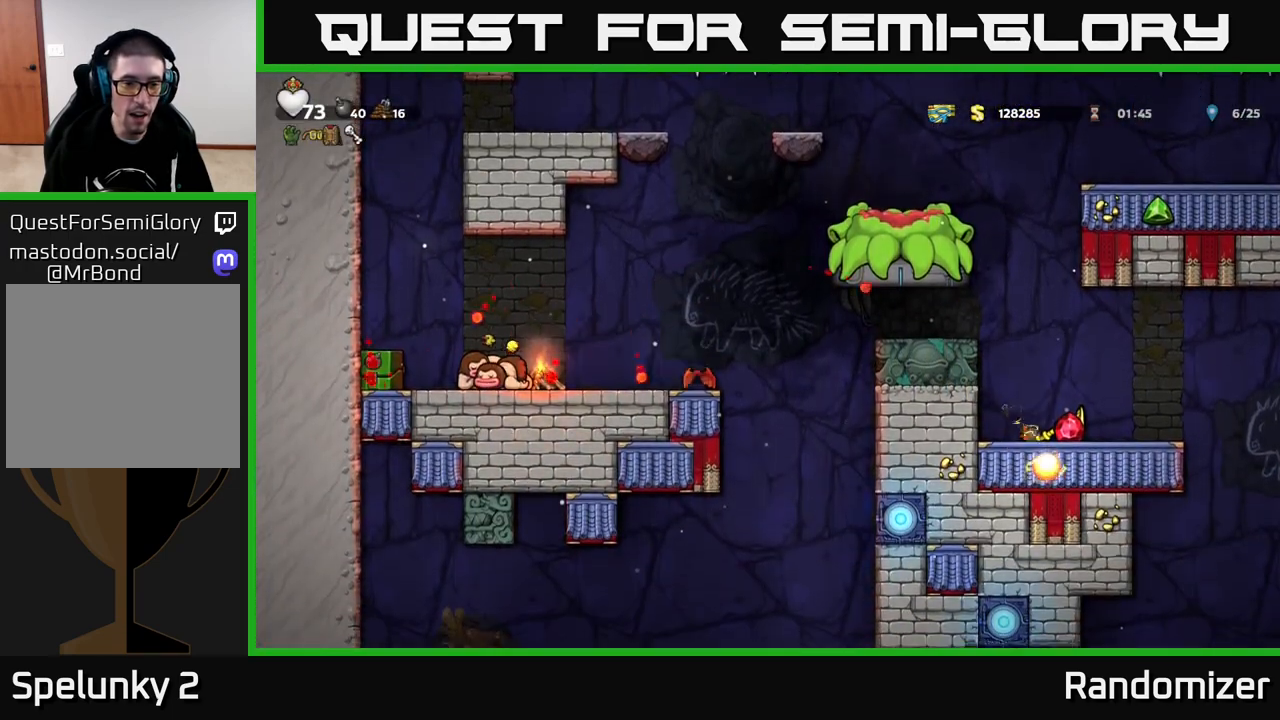
{"buttons": [], "left_stick": "left", "right_stick": "center", "events": [[200, "A", "up"]]}
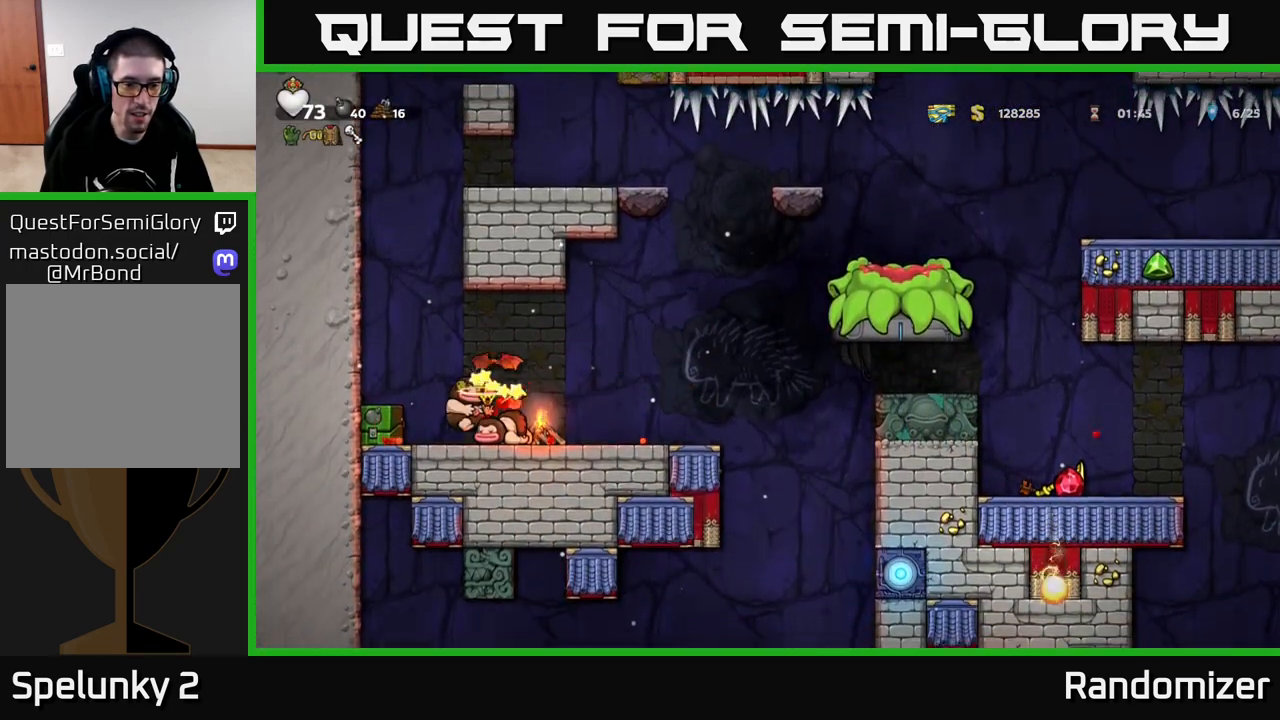
{"buttons": [], "left_stick": "left", "right_stick": "center", "events": [[67, "left_stick", "center"], [400, "left_stick", "left"]]}
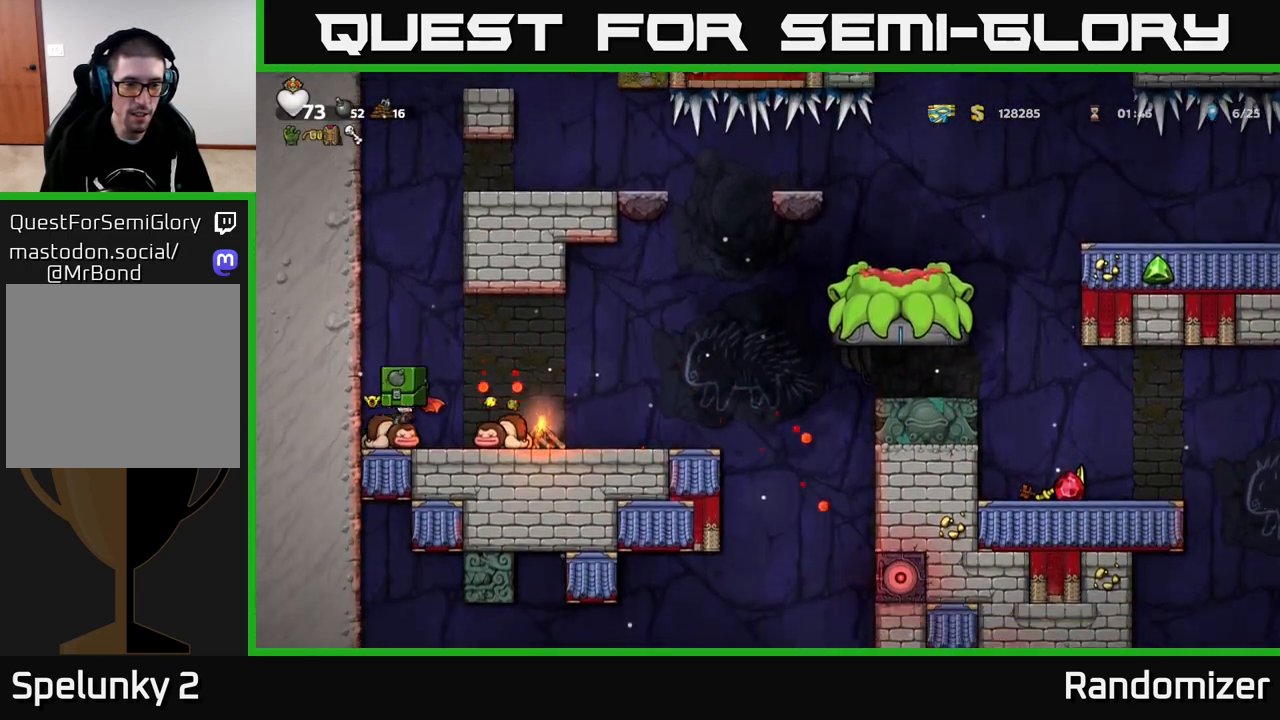
{"buttons": [], "left_stick": "center", "right_stick": "center", "events": [[83, "left_stick", "down"], [167, "X", "down"], [267, "X", "up"], [283, "left_stick", "right"], [350, "X", "down"], [400, "X", "up"], [417, "left_stick", "center"]]}
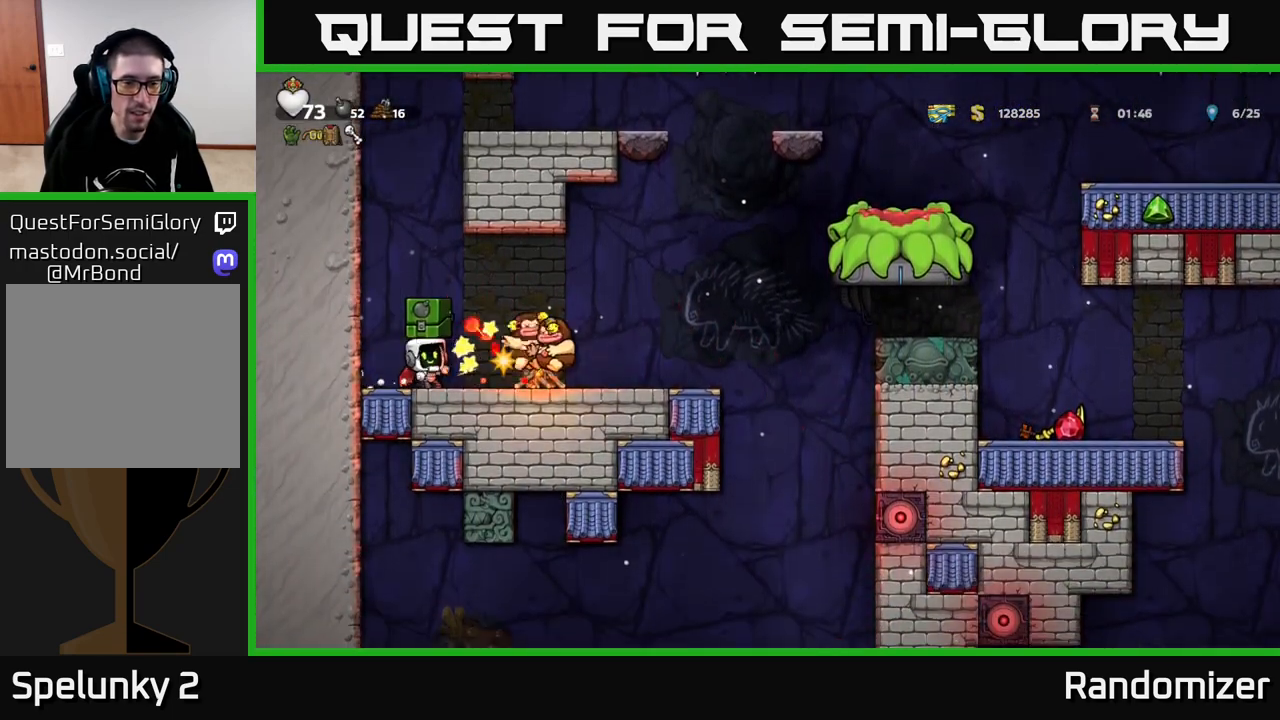
{"buttons": [], "left_stick": "center", "right_stick": "center", "events": []}
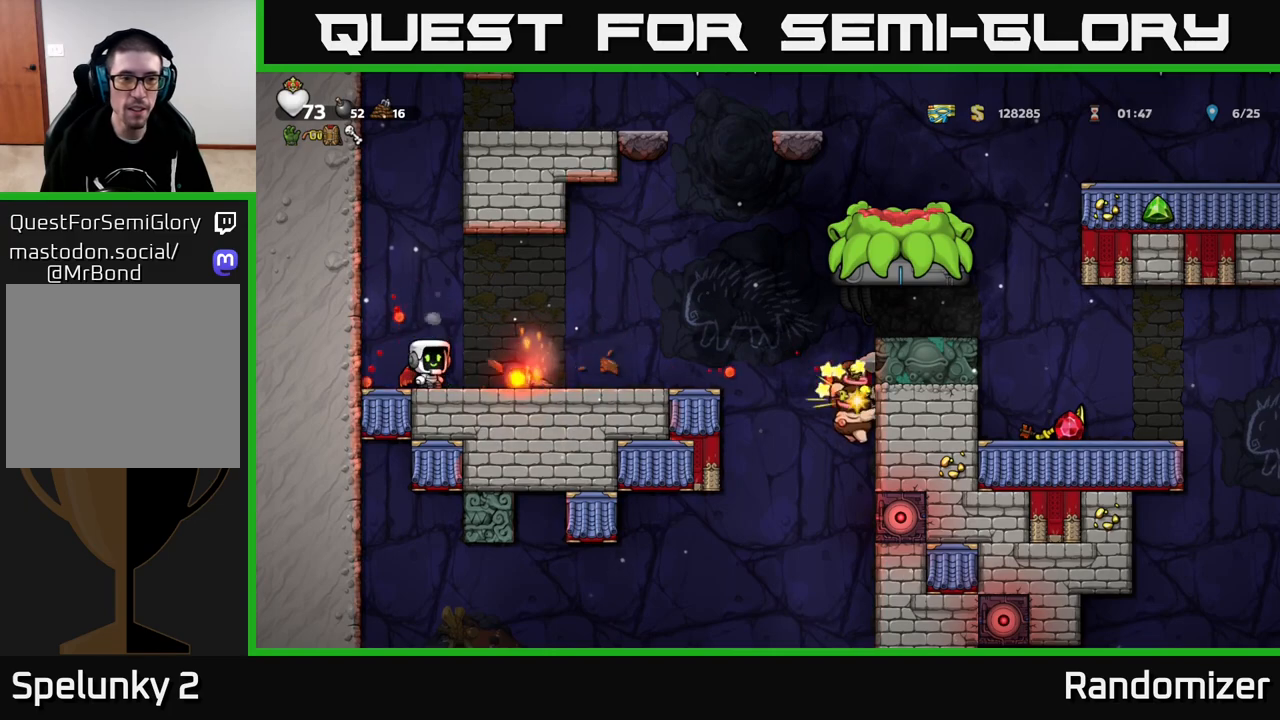
{"buttons": [], "left_stick": "center", "right_stick": "center", "events": [[117, "left_stick", "right"], [350, "left_stick", "center"]]}
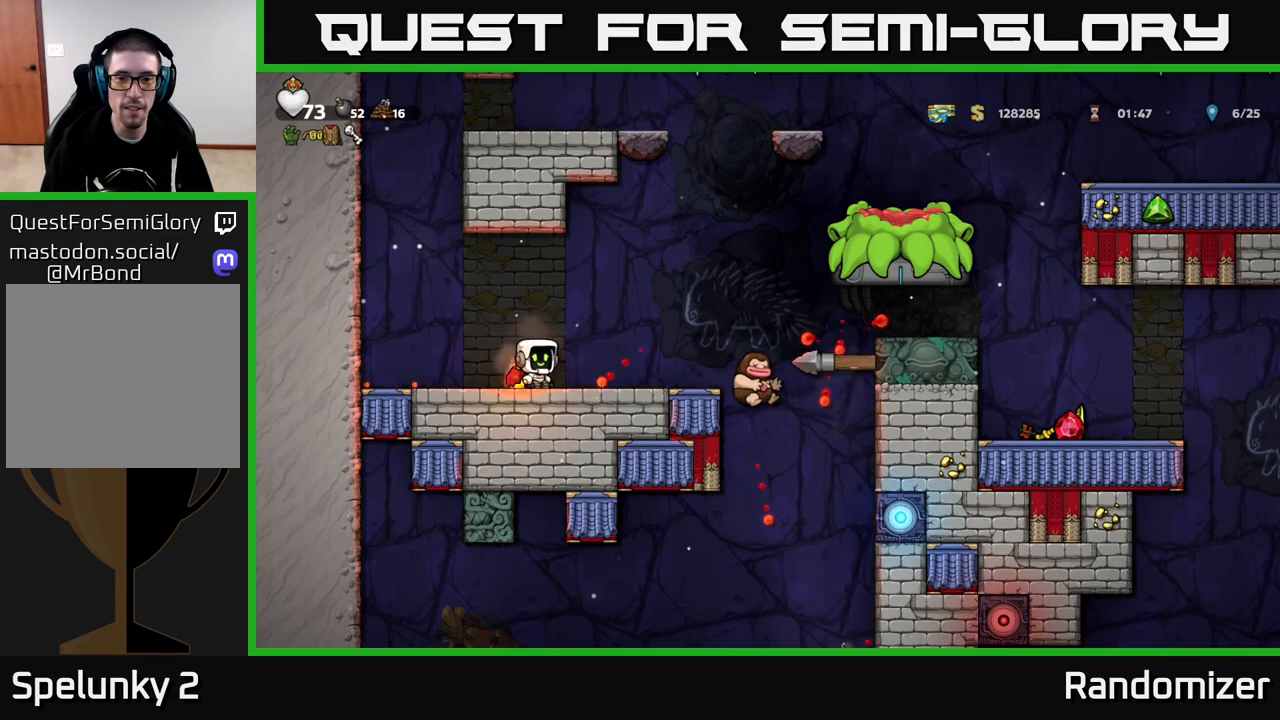
{"buttons": [], "left_stick": "center", "right_stick": "center", "events": [[183, "A", "down"], [283, "left_stick", "right"], [350, "A", "up"], [450, "left_stick", "center"]]}
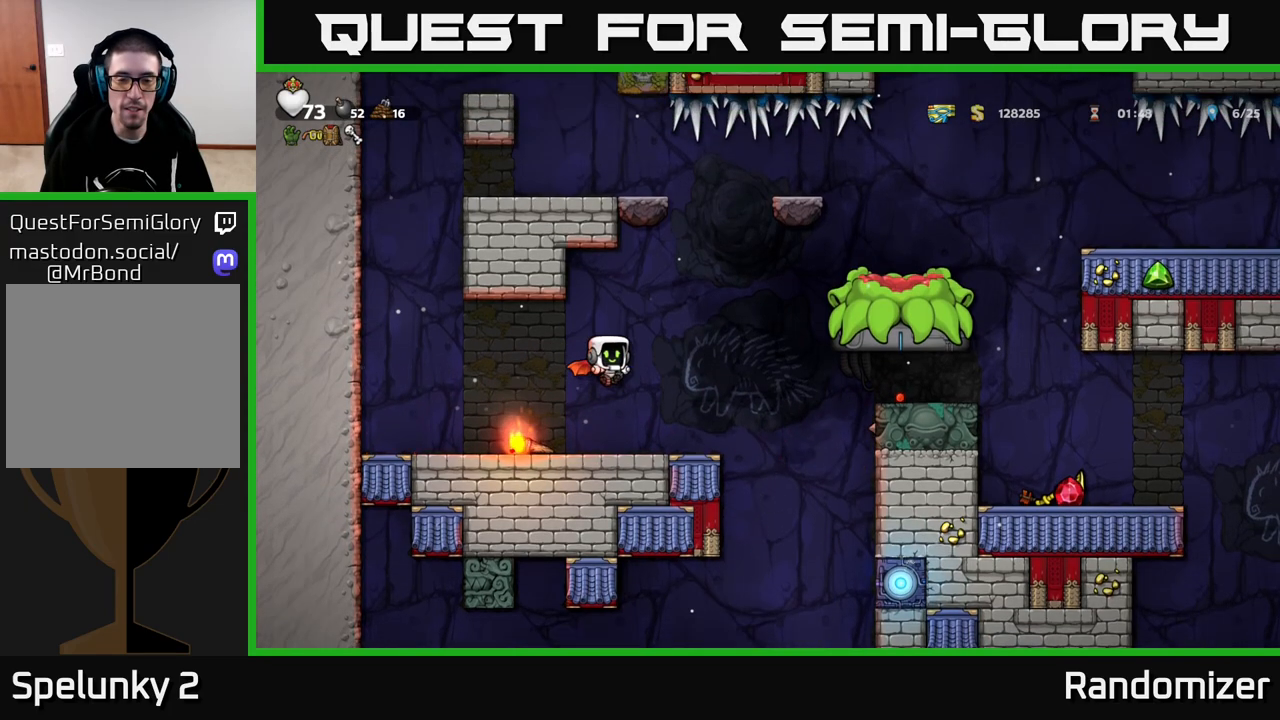
{"buttons": [], "left_stick": "right", "right_stick": "center", "events": [[183, "left_stick", "right"], [317, "A", "down"], [467, "A", "up"]]}
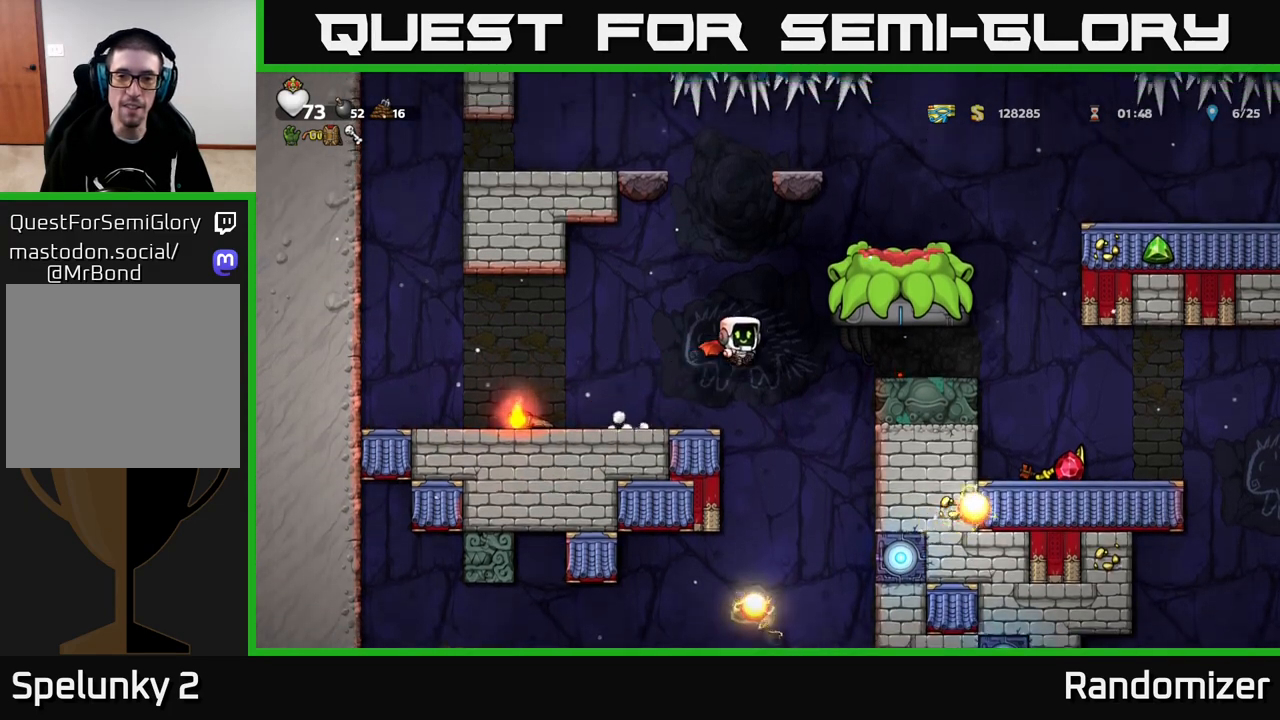
{"buttons": [], "left_stick": "right", "right_stick": "center", "events": [[33, "A", "down"], [500, "A", "up"]]}